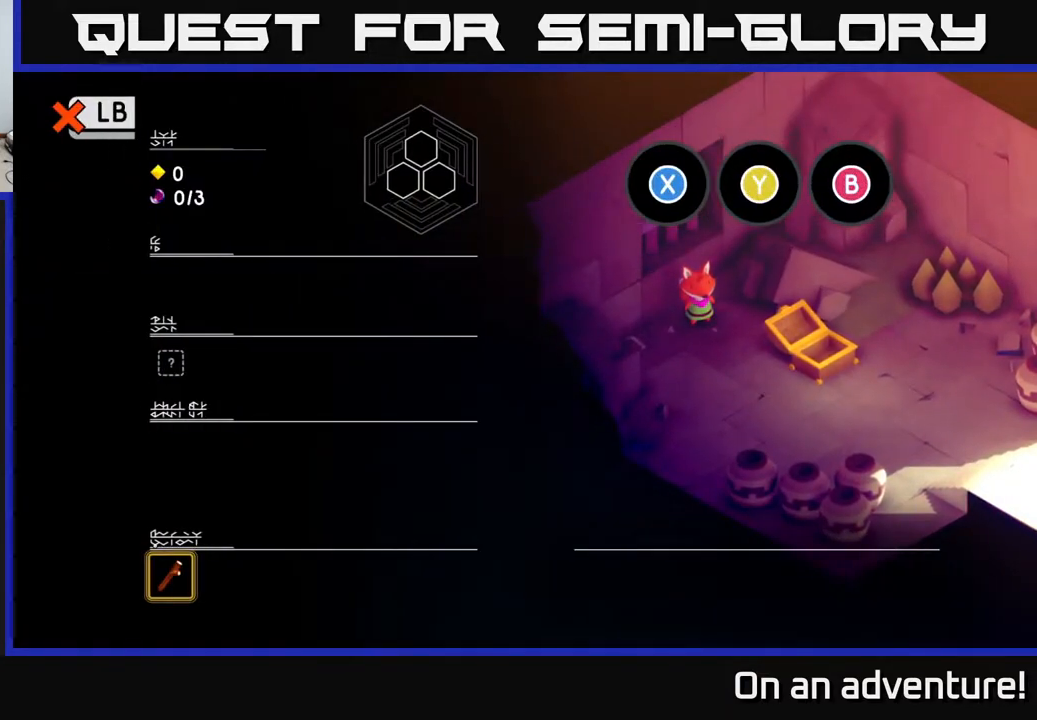
Gameplay with a controller (Xbox layout); each line is a JSON object with the inputs held at the frame after it. "events" lists button and stick changes between this image and that frame as [ms after this image, input, new state], when the widget could be followed in between.
{"buttons": [], "left_stick": "down", "right_stick": "center", "events": [[350, "left_stick", "down"]]}
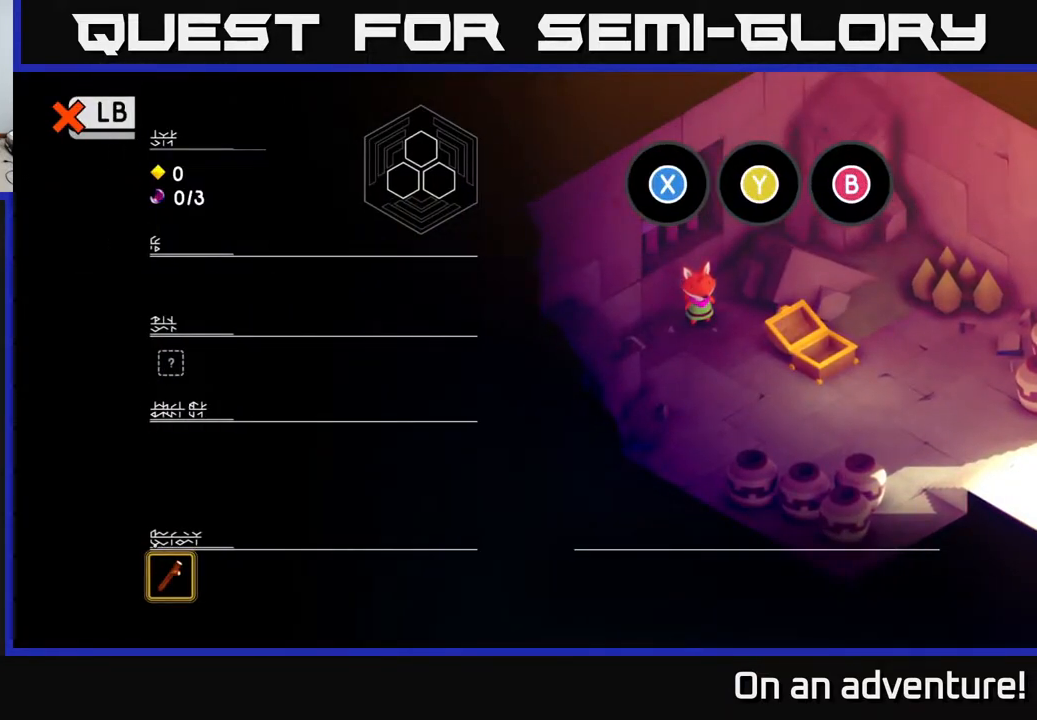
{"buttons": [], "left_stick": "down", "right_stick": "center", "events": [[17, "left_stick", "center"], [100, "left_stick", "up"], [283, "left_stick", "center"], [467, "left_stick", "down"]]}
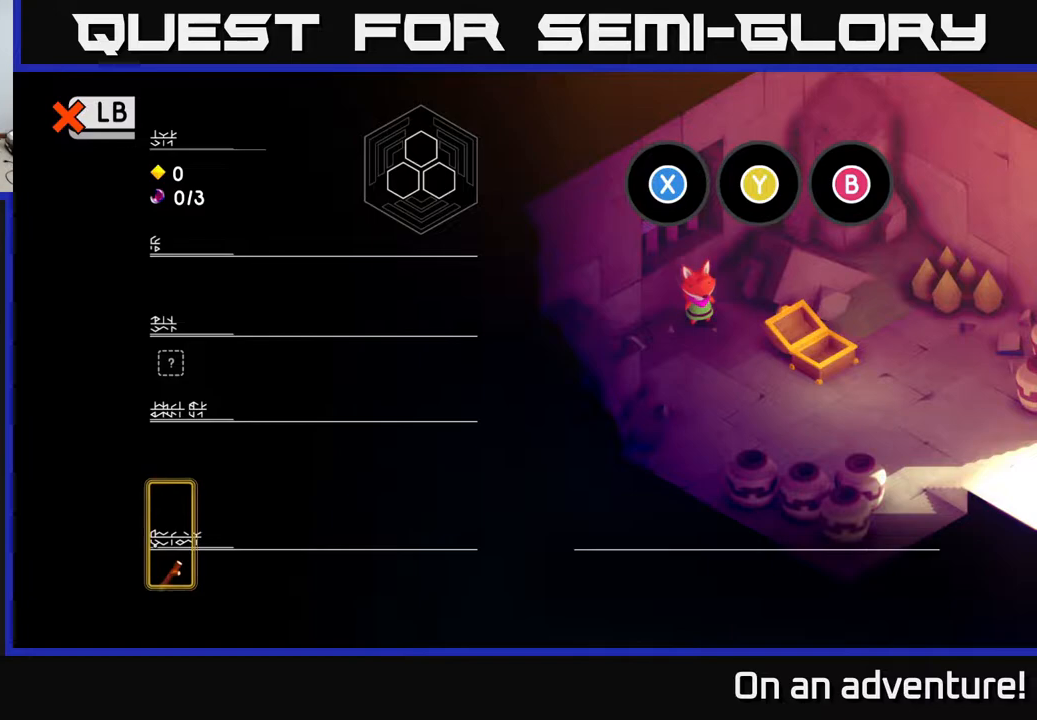
{"buttons": [], "left_stick": "center", "right_stick": "center", "events": [[167, "left_stick", "center"], [333, "X", "down"], [450, "X", "up"]]}
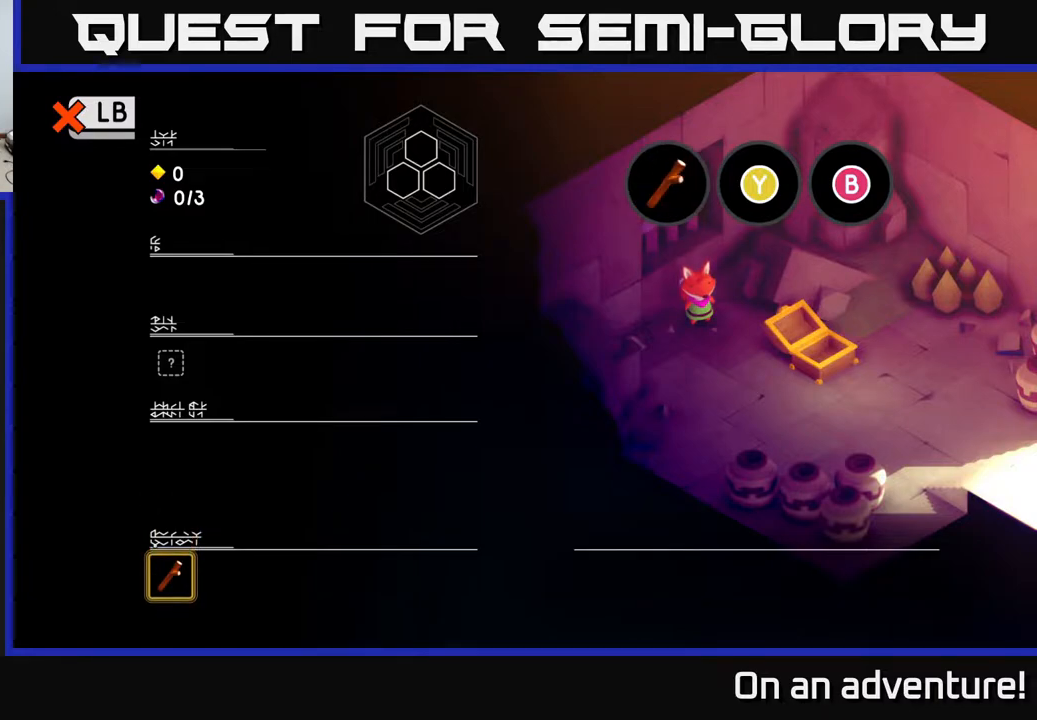
{"buttons": [], "left_stick": "center", "right_stick": "center", "events": [[350, "Y", "down"], [467, "Y", "up"]]}
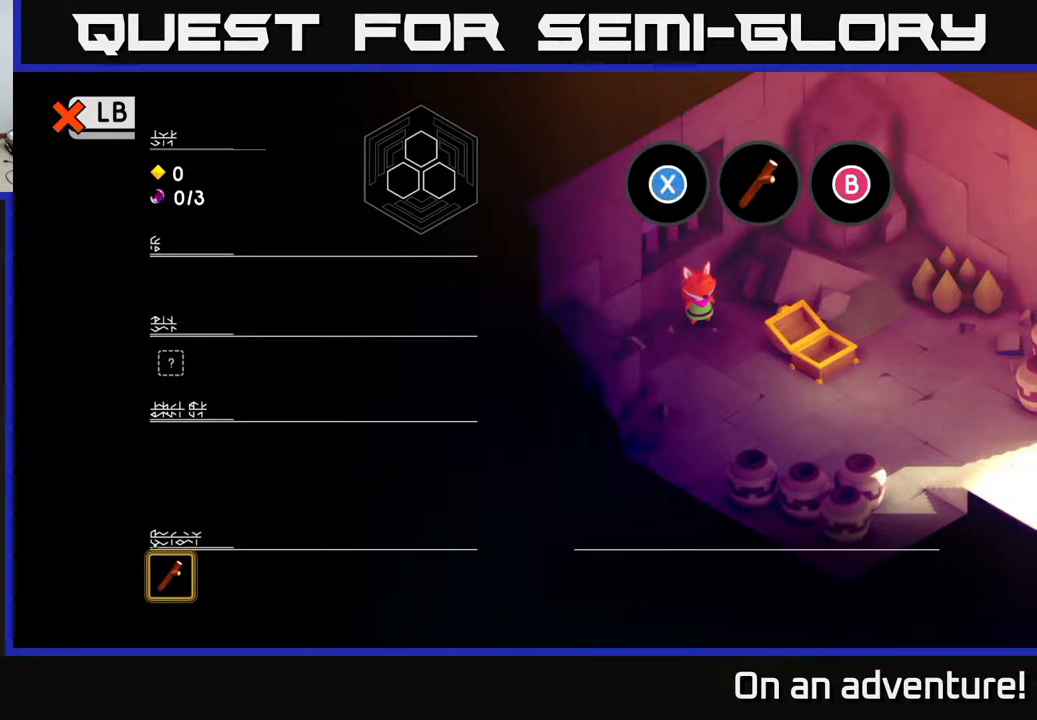
{"buttons": [], "left_stick": "center", "right_stick": "center", "events": [[250, "B", "down"], [417, "B", "up"]]}
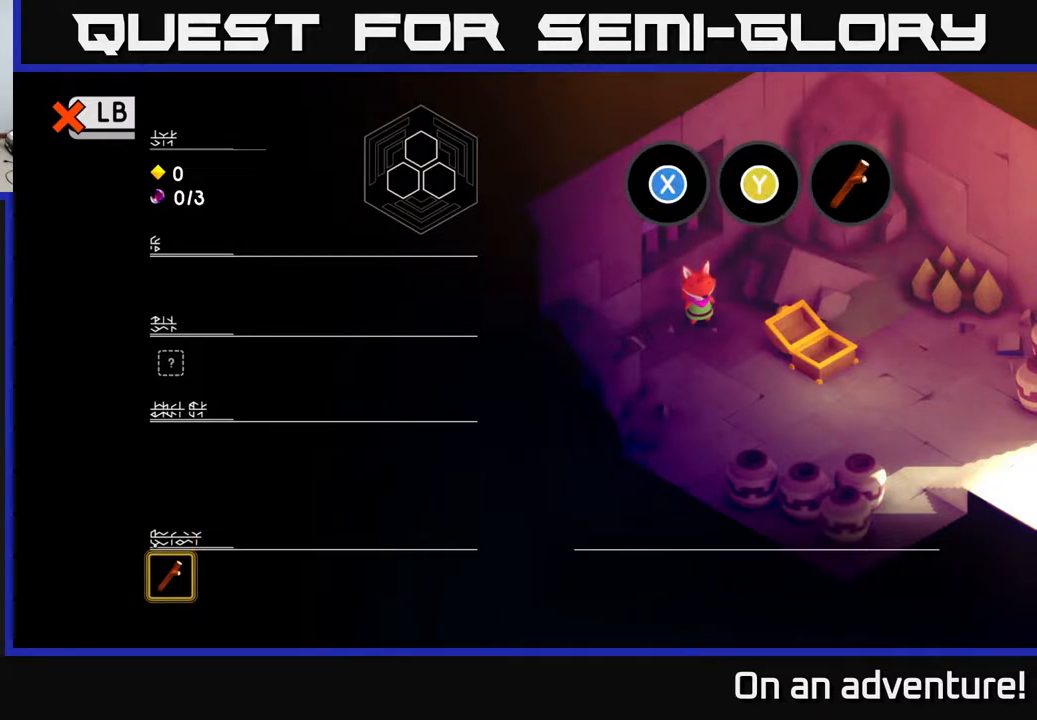
{"buttons": [], "left_stick": "center", "right_stick": "center", "events": [[150, "Y", "down"], [267, "Y", "up"]]}
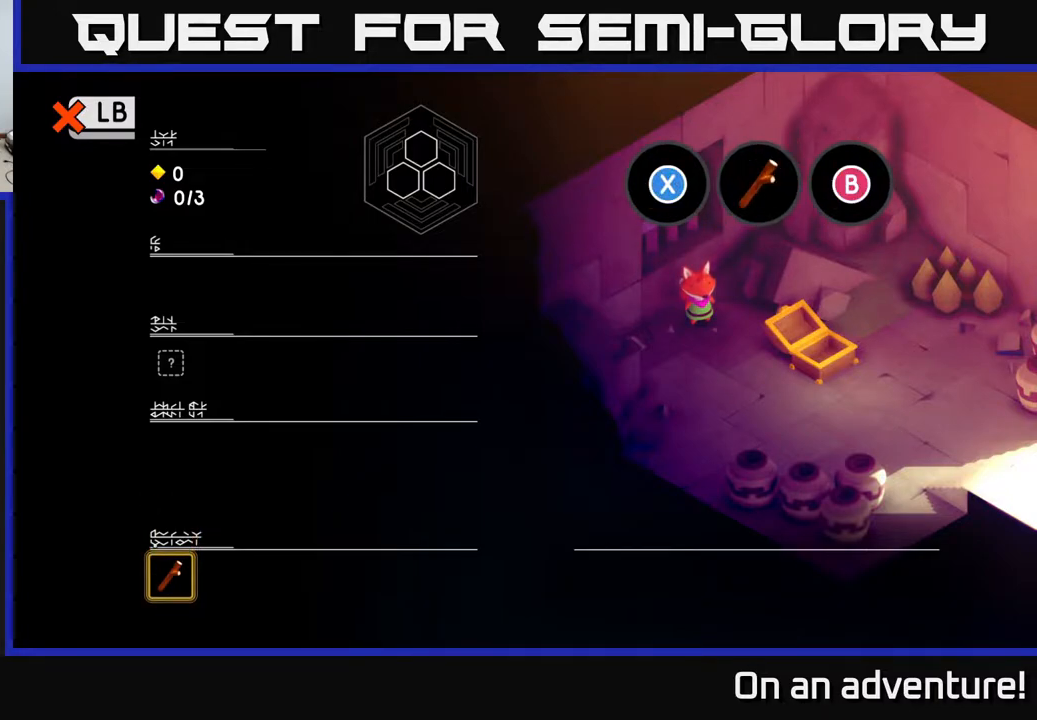
{"buttons": [], "left_stick": "center", "right_stick": "center", "events": [[50, "X", "down"], [217, "X", "up"], [433, "Y", "down"], [483, "Y", "up"]]}
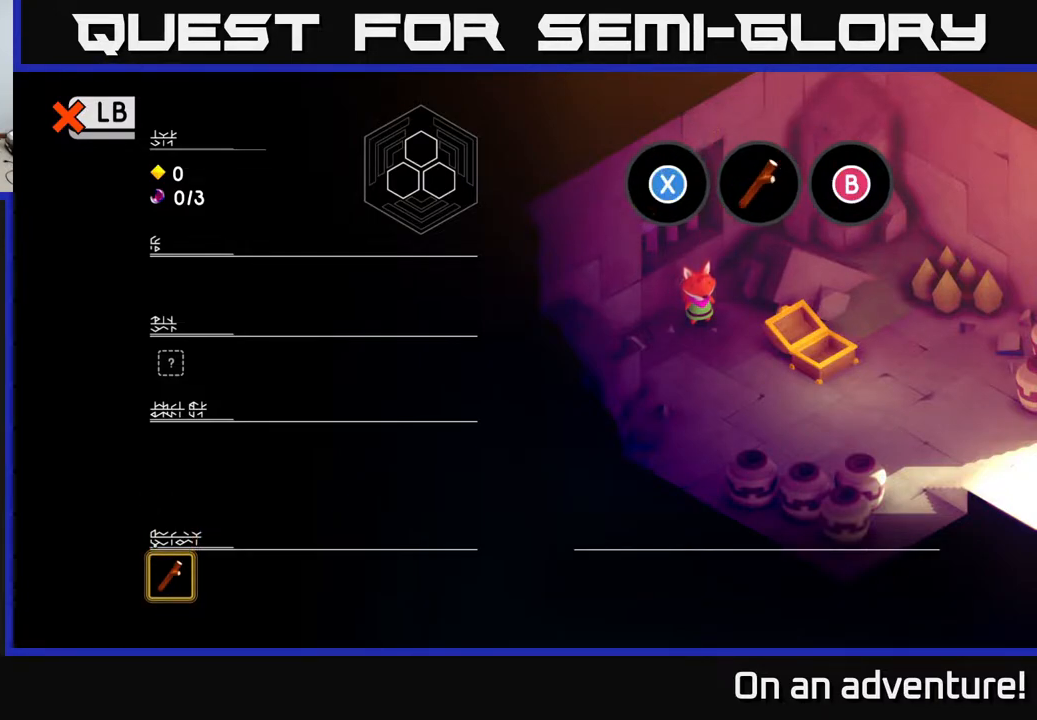
{"buttons": [], "left_stick": "center", "right_stick": "center", "events": [[267, "B", "down"], [350, "B", "up"]]}
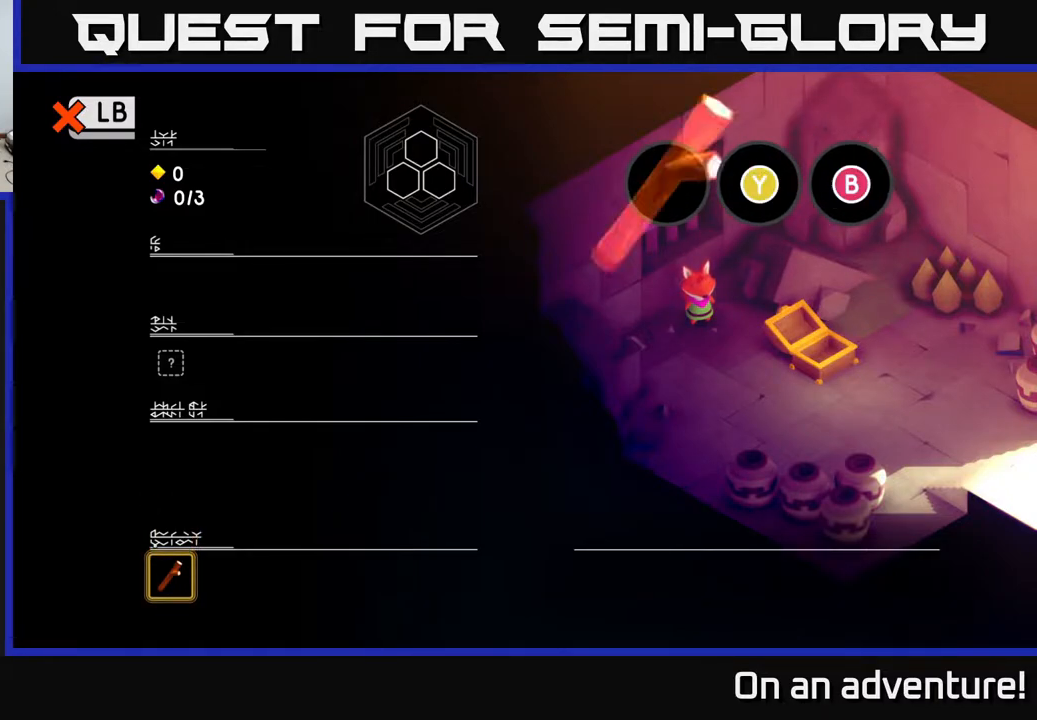
{"buttons": ["B"], "left_stick": "center", "right_stick": "center", "events": [[33, "X", "down"], [133, "X", "up"], [233, "Y", "down"], [300, "Y", "up"], [417, "B", "down"]]}
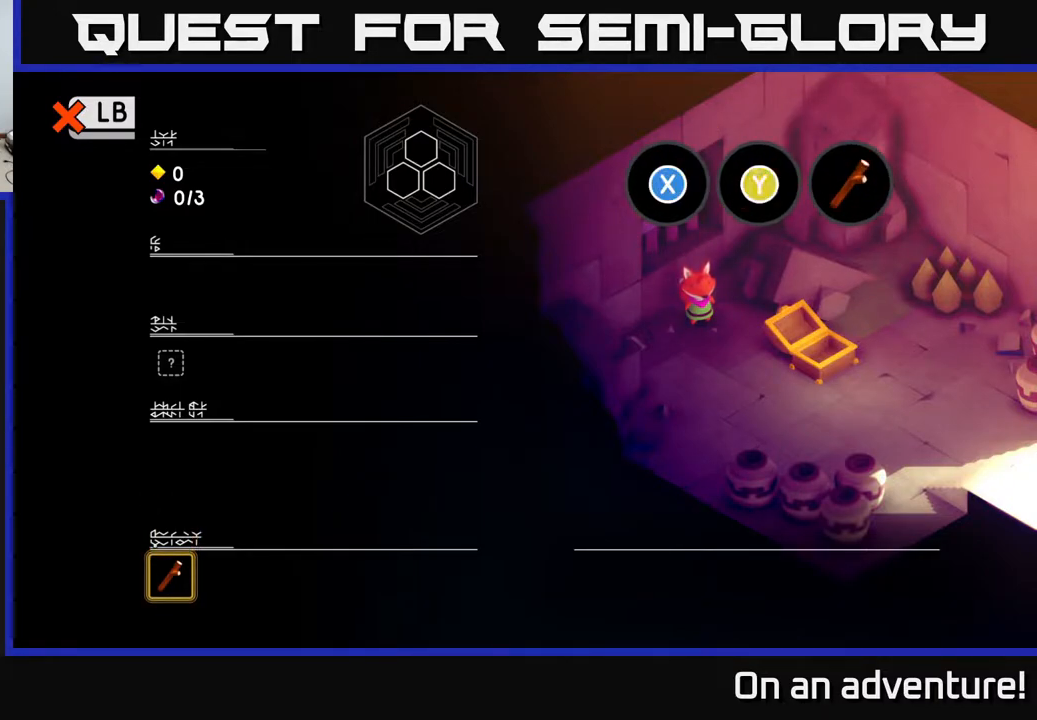
{"buttons": [], "left_stick": "center", "right_stick": "center", "events": [[50, "B", "up"]]}
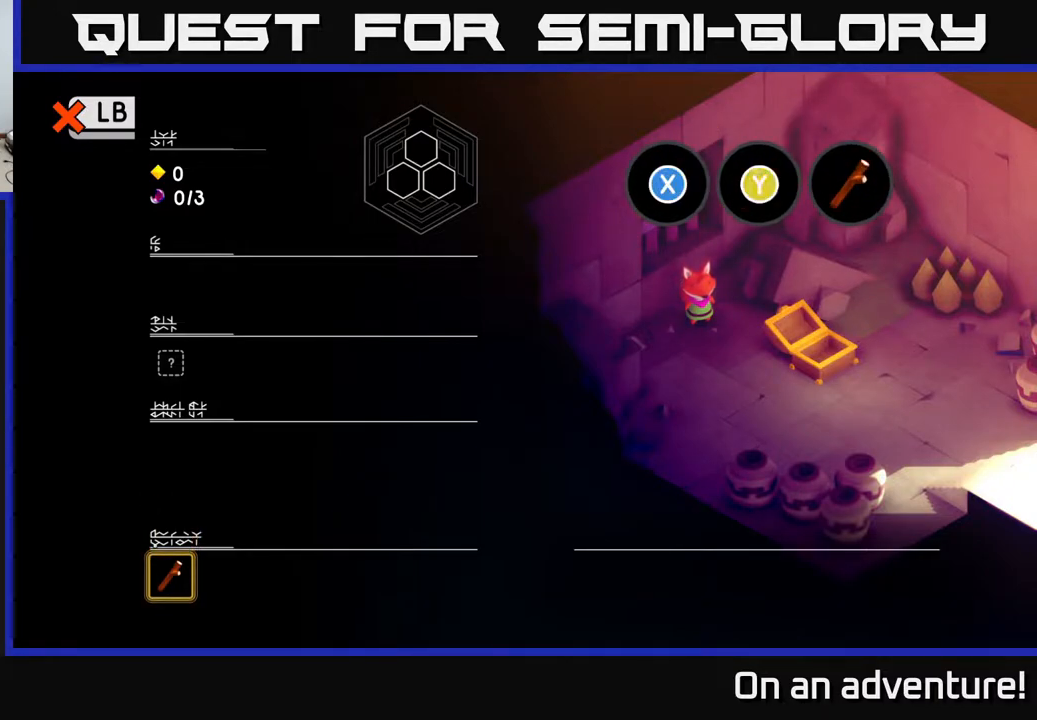
{"buttons": [], "left_stick": "center", "right_stick": "center", "events": []}
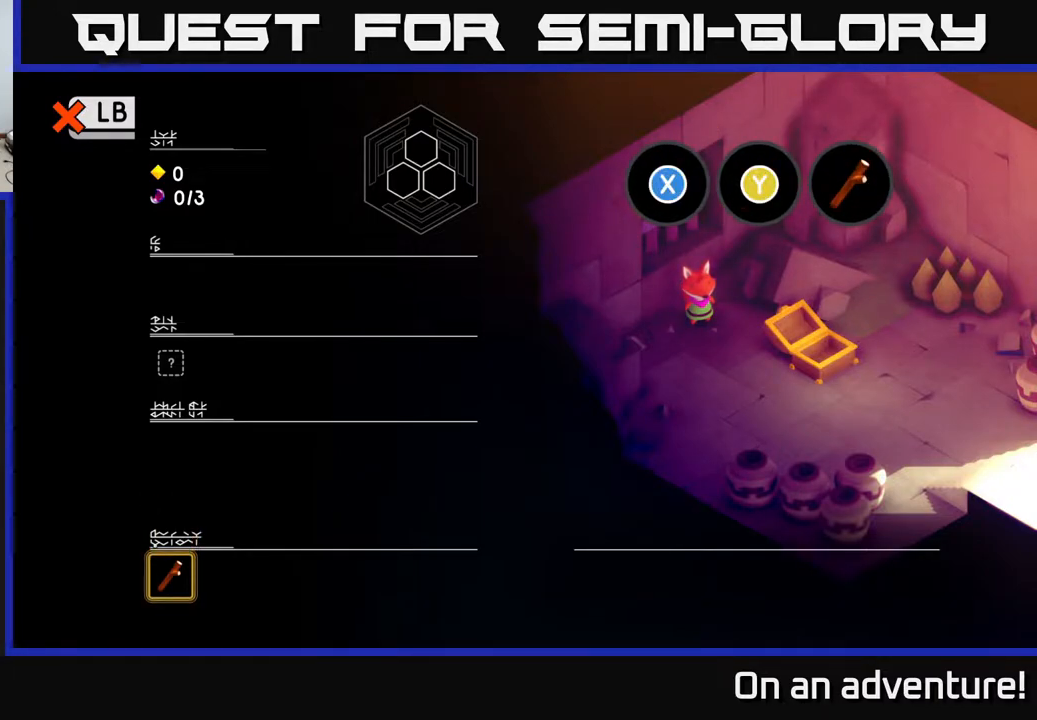
{"buttons": [], "left_stick": "center", "right_stick": "center", "events": []}
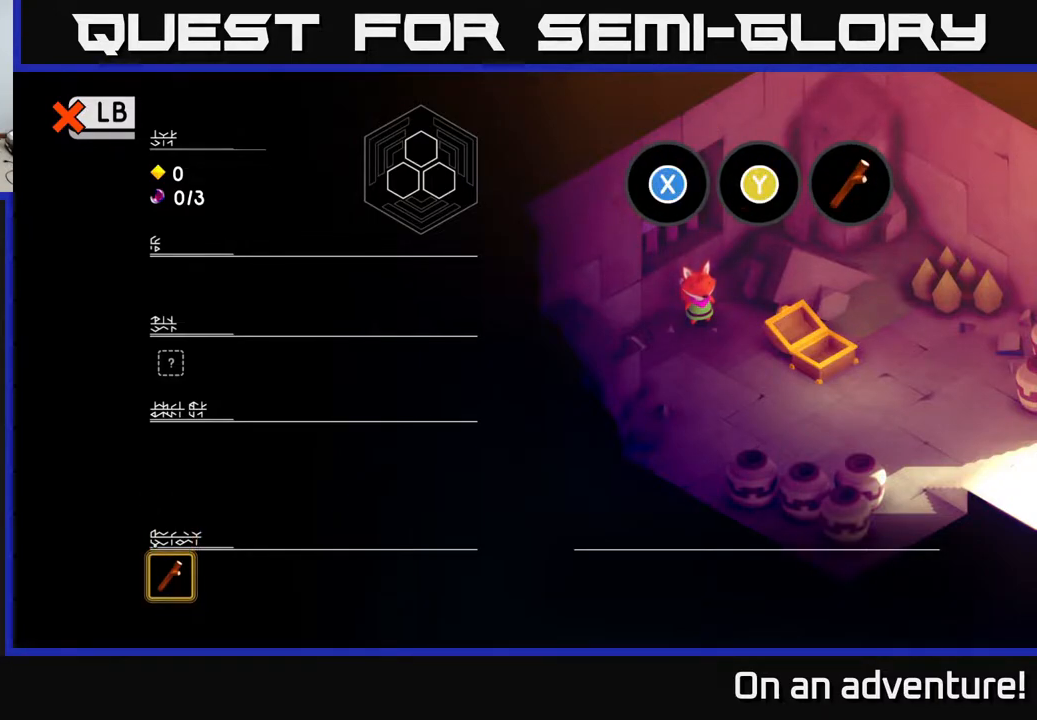
{"buttons": ["X"], "left_stick": "center", "right_stick": "center", "events": [[250, "X", "down"]]}
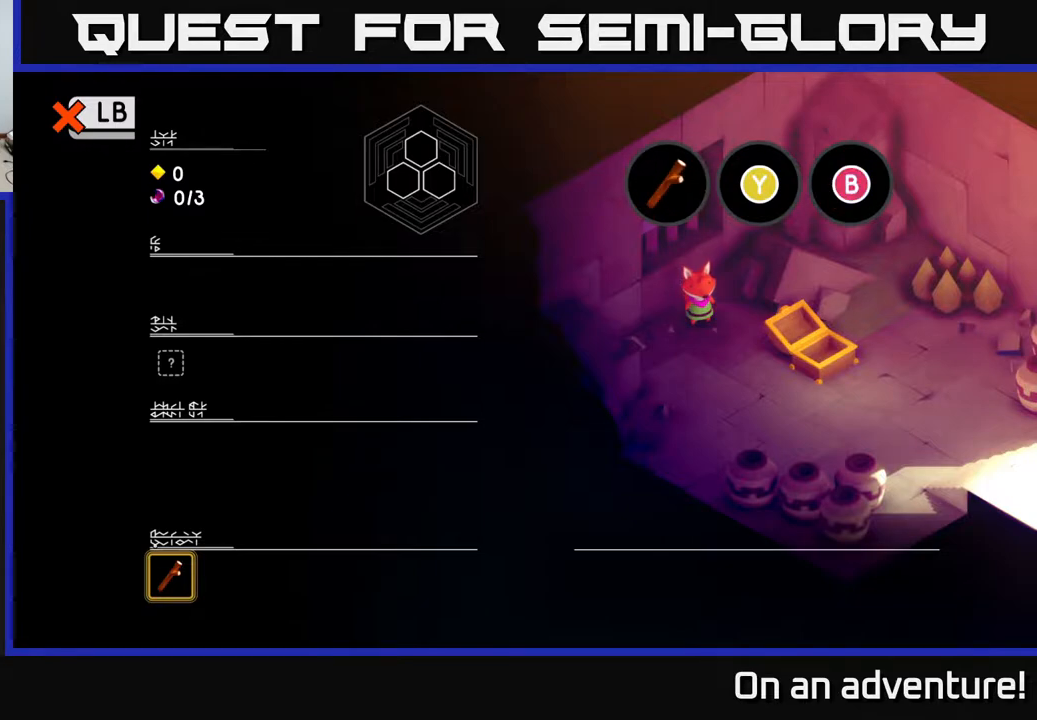
{"buttons": [], "left_stick": "center", "right_stick": "center", "events": [[17, "X", "up"]]}
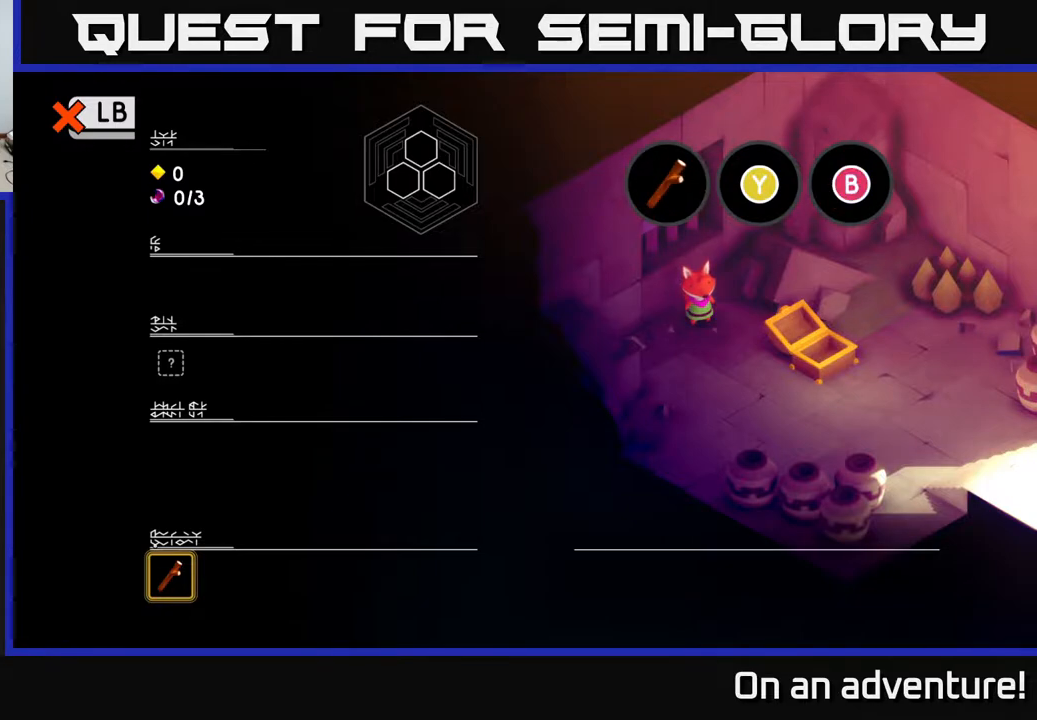
{"buttons": [], "left_stick": "center", "right_stick": "center", "events": []}
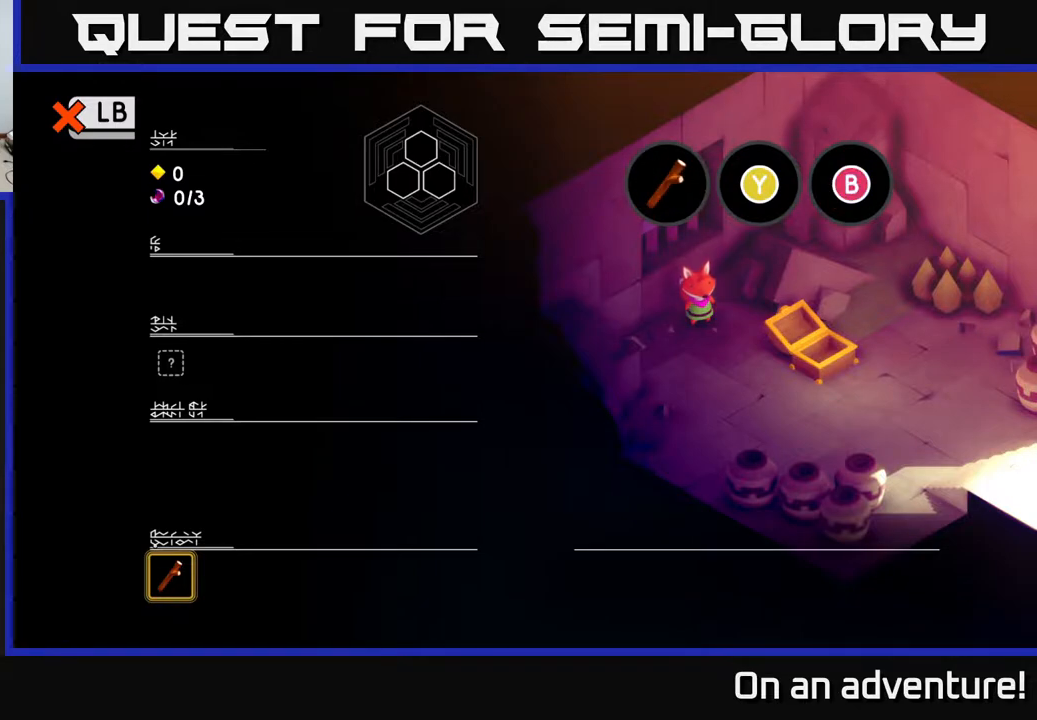
{"buttons": [], "left_stick": "center", "right_stick": "center", "events": []}
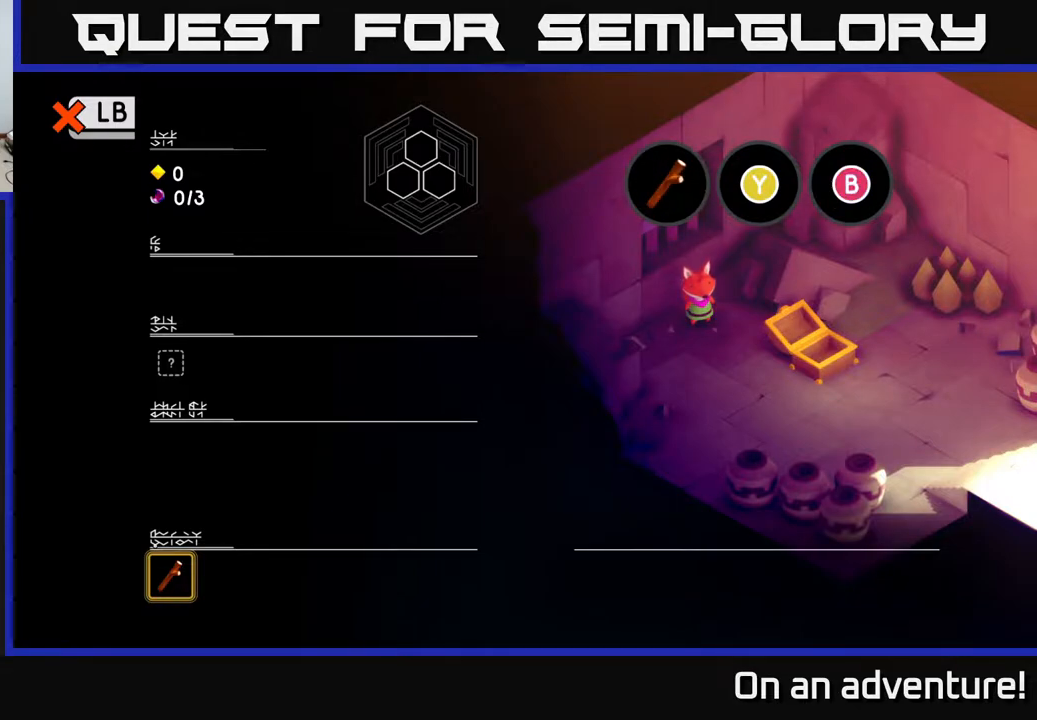
{"buttons": [], "left_stick": "center", "right_stick": "center", "events": []}
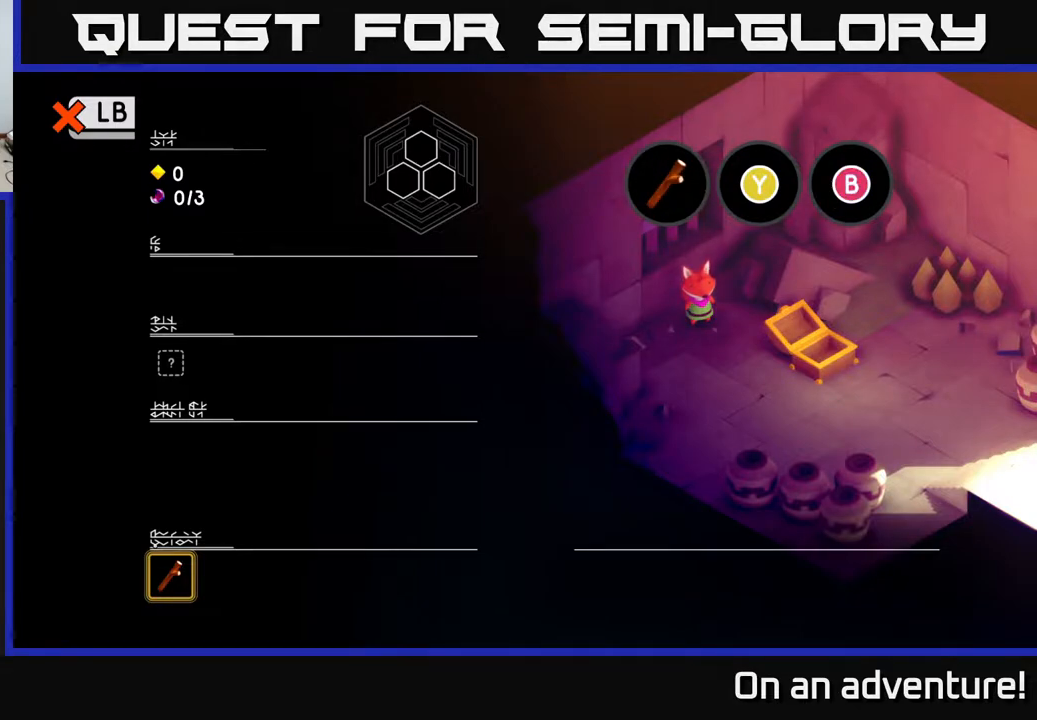
{"buttons": ["L1"], "left_stick": "center", "right_stick": "center", "events": [[500, "L1", "down"]]}
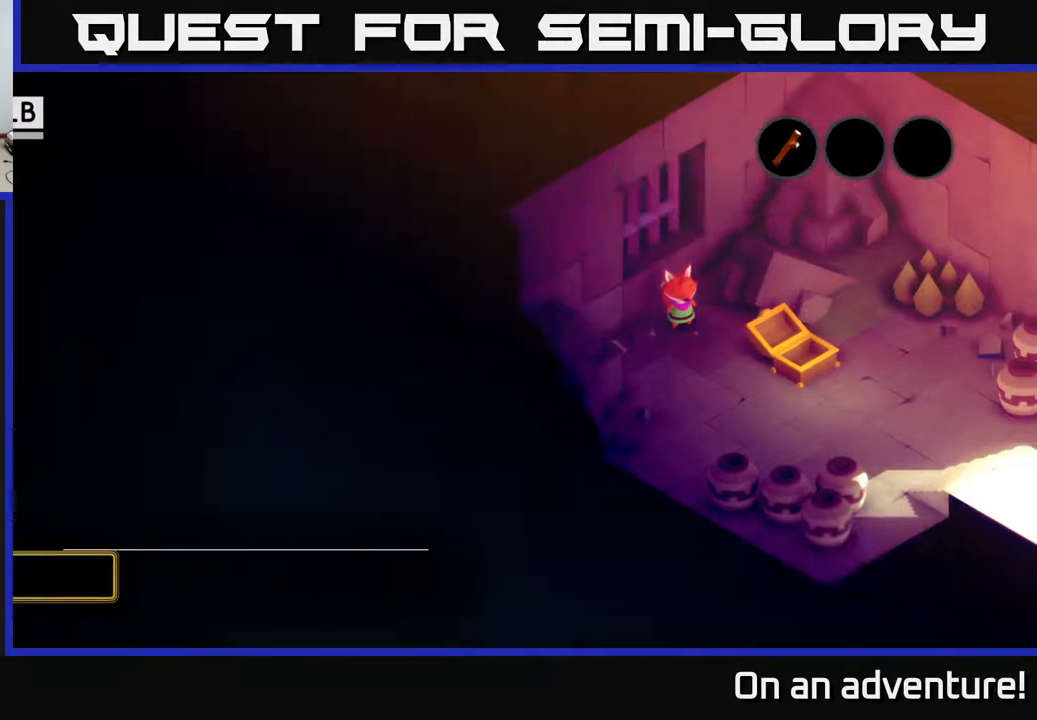
{"buttons": [], "left_stick": "down-left", "right_stick": "center", "events": [[150, "L1", "up"], [467, "left_stick", "down-left"]]}
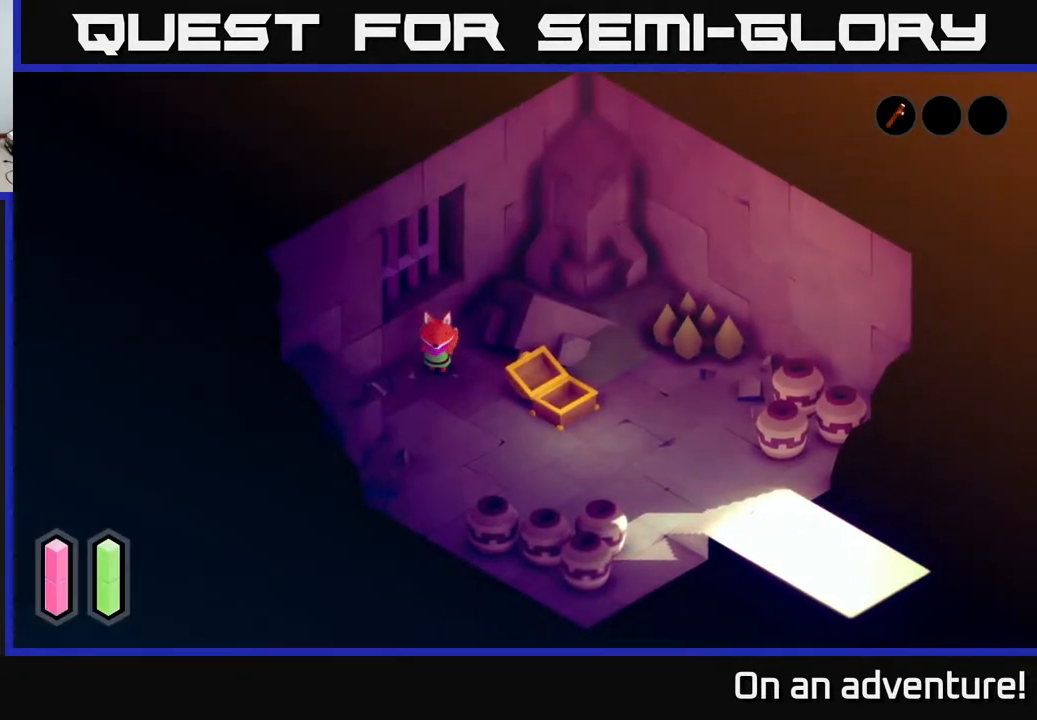
{"buttons": [], "left_stick": "up", "right_stick": "center", "events": [[417, "left_stick", "up-left"], [467, "left_stick", "up"]]}
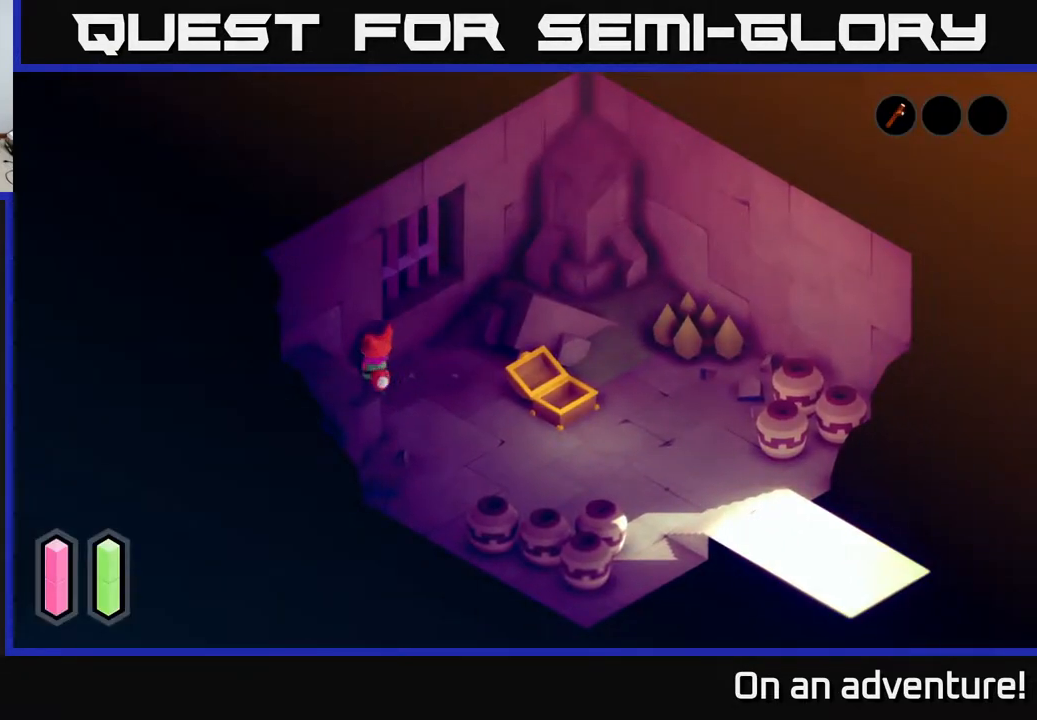
{"buttons": ["A"], "left_stick": "up", "right_stick": "center", "events": [[50, "left_stick", "up-right"], [250, "A", "down"], [500, "left_stick", "up"]]}
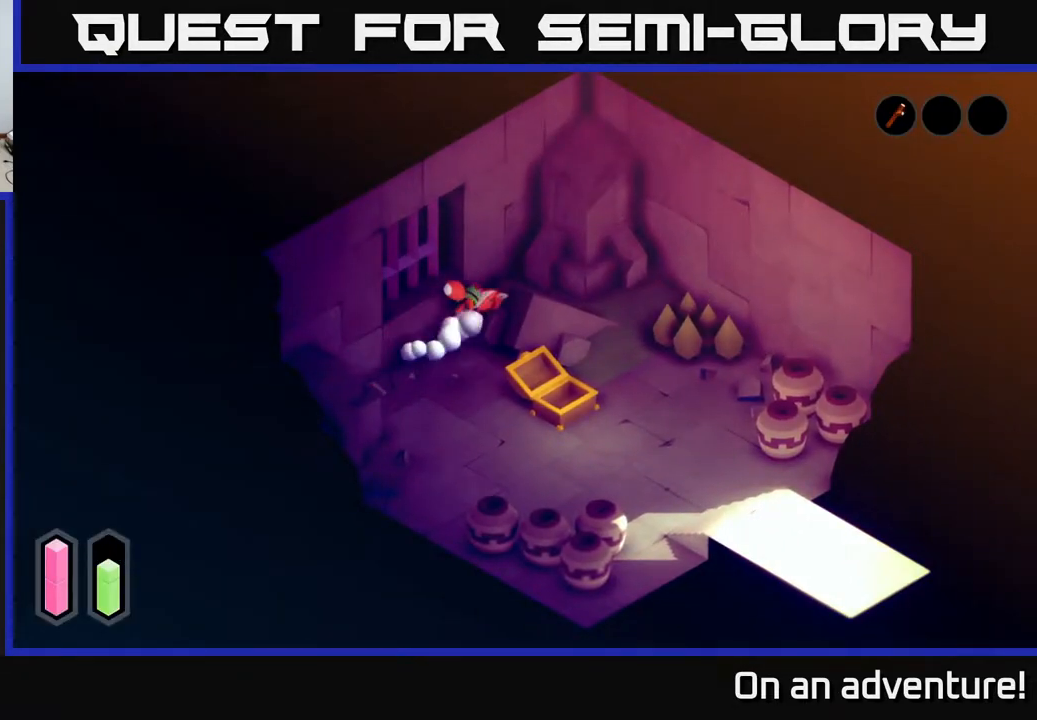
{"buttons": [], "left_stick": "down-left", "right_stick": "center", "events": [[50, "A", "up"], [267, "left_stick", "center"], [317, "left_stick", "down-left"]]}
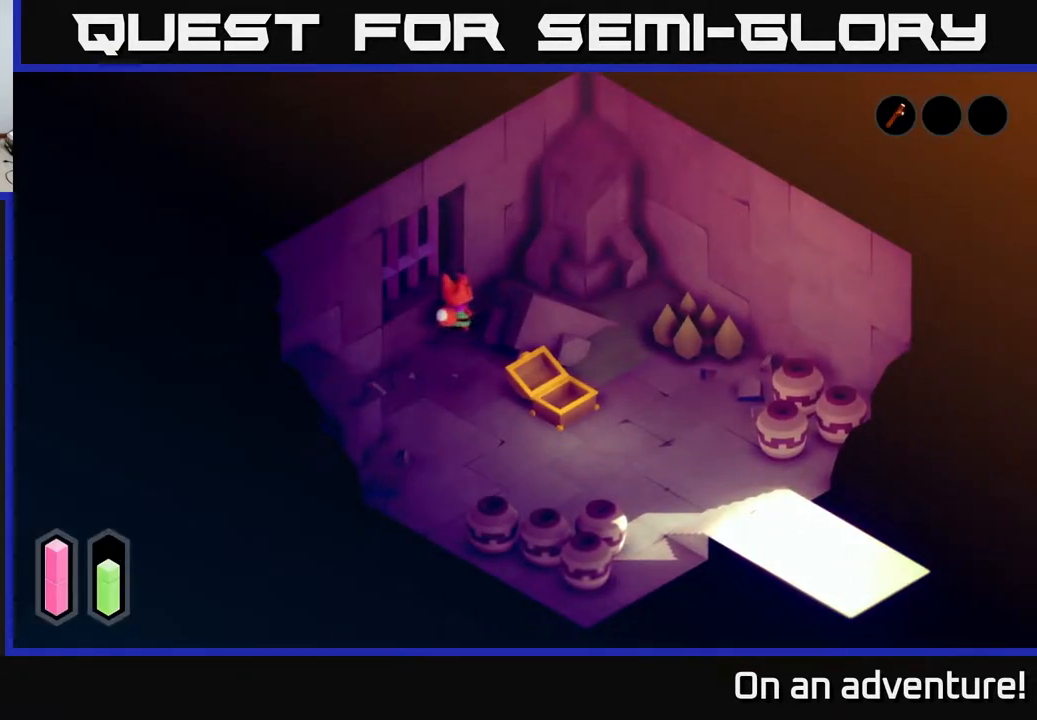
{"buttons": [], "left_stick": "down-left", "right_stick": "center", "events": [[67, "left_stick", "down-right"], [133, "left_stick", "right"], [333, "left_stick", "down"], [417, "left_stick", "down-left"]]}
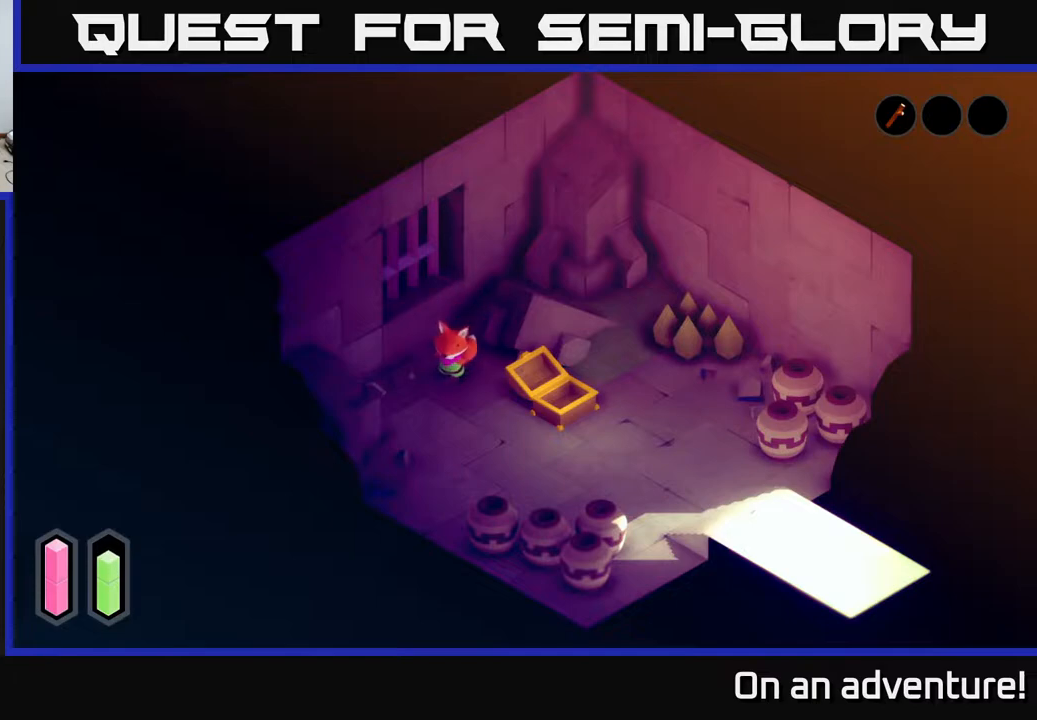
{"buttons": [], "left_stick": "down", "right_stick": "center", "events": [[433, "left_stick", "down"]]}
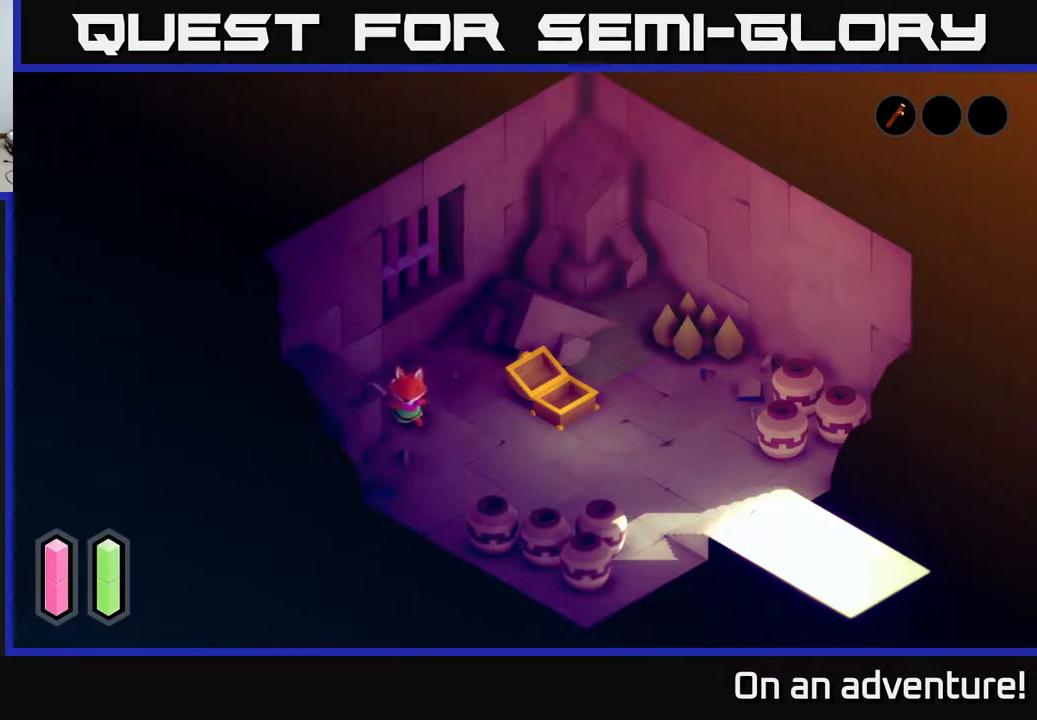
{"buttons": [], "left_stick": "down-right", "right_stick": "center", "events": [[33, "left_stick", "down-right"]]}